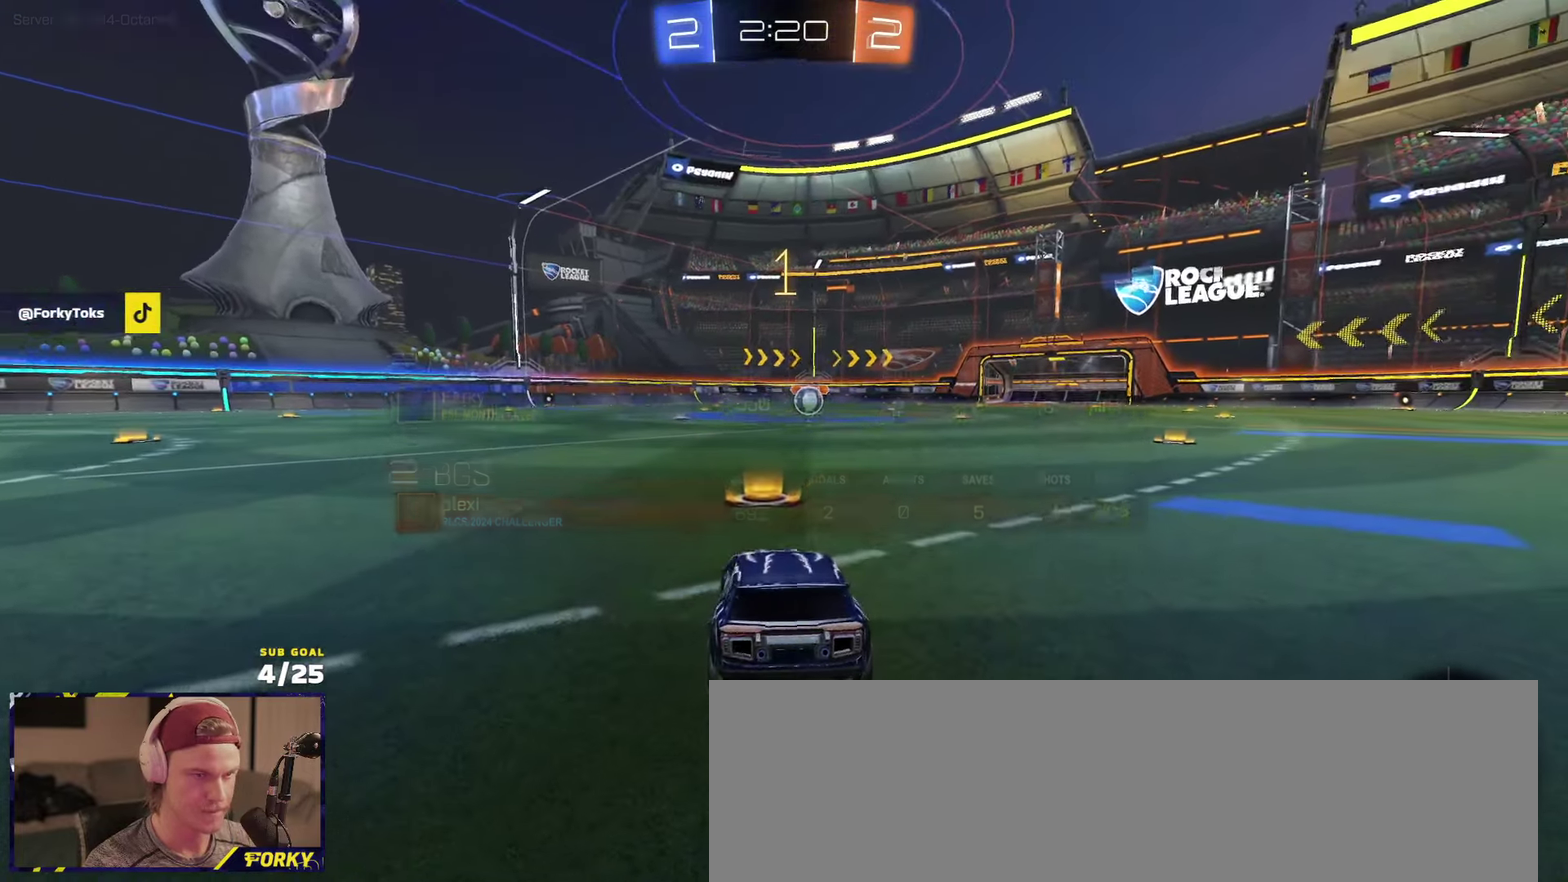
Gameplay with a controller (Xbox layout); each line is a JSON object with the inputs held at the frame after it. "events" lists button and stick changes between this image and that frame as [ms after this image, input, new state], when the widget could be followed in between.
{"buttons": ["R1", "R2"], "left_stick": "up", "right_stick": "center", "events": [[50, "left_stick", "up"], [83, "L1", "down"], [167, "L1", "up"]]}
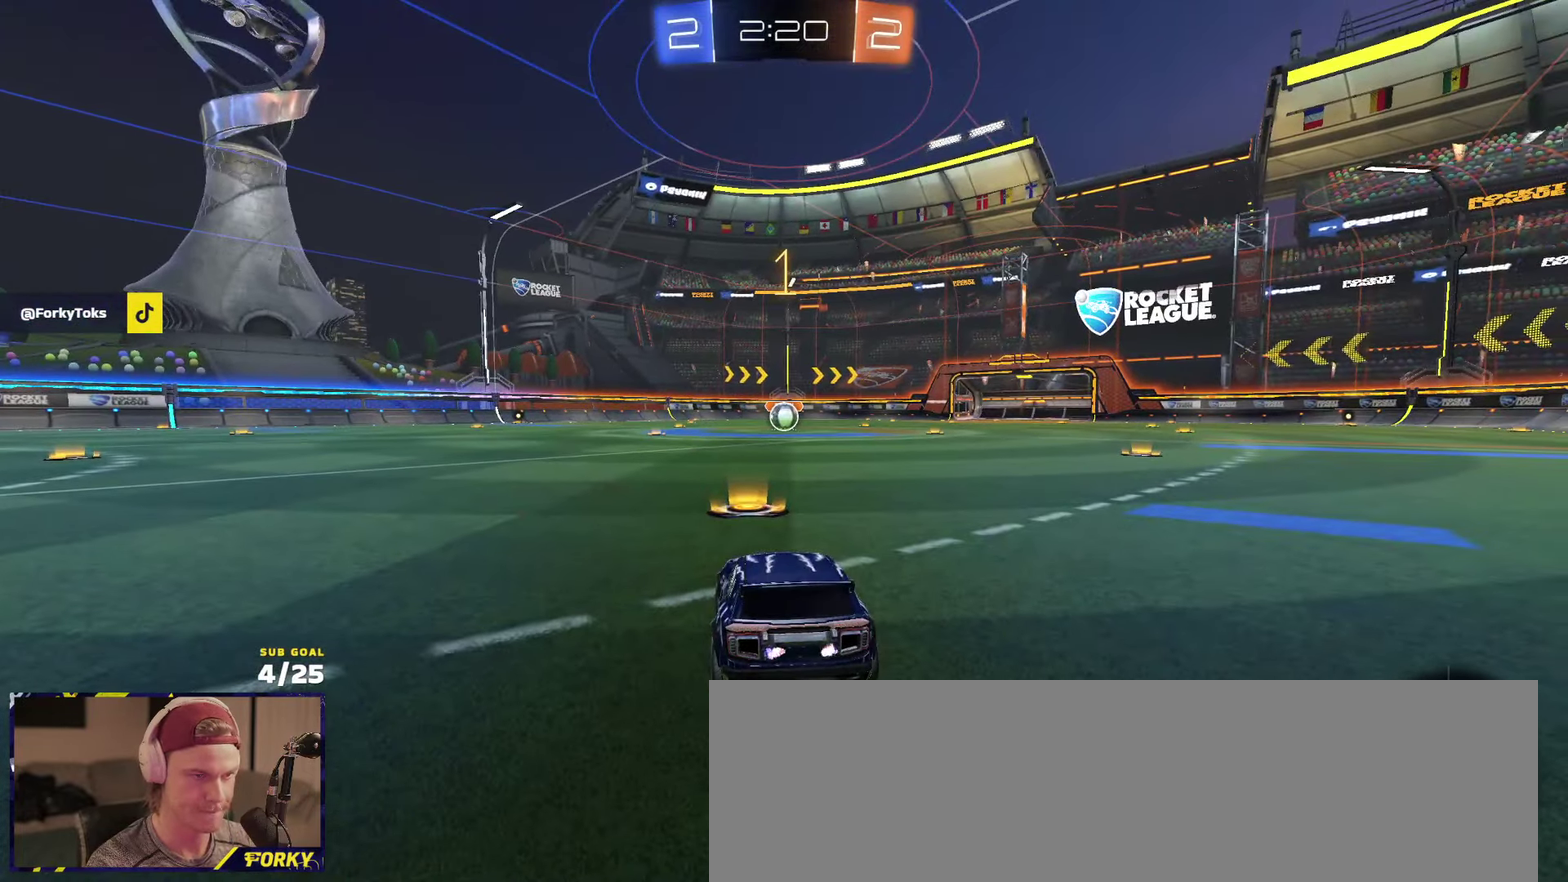
{"buttons": ["R1", "R2", "L3"], "left_stick": "left", "right_stick": "center", "events": [[67, "left_stick", "center"], [467, "left_stick", "left"], [500, "L3", "down"]]}
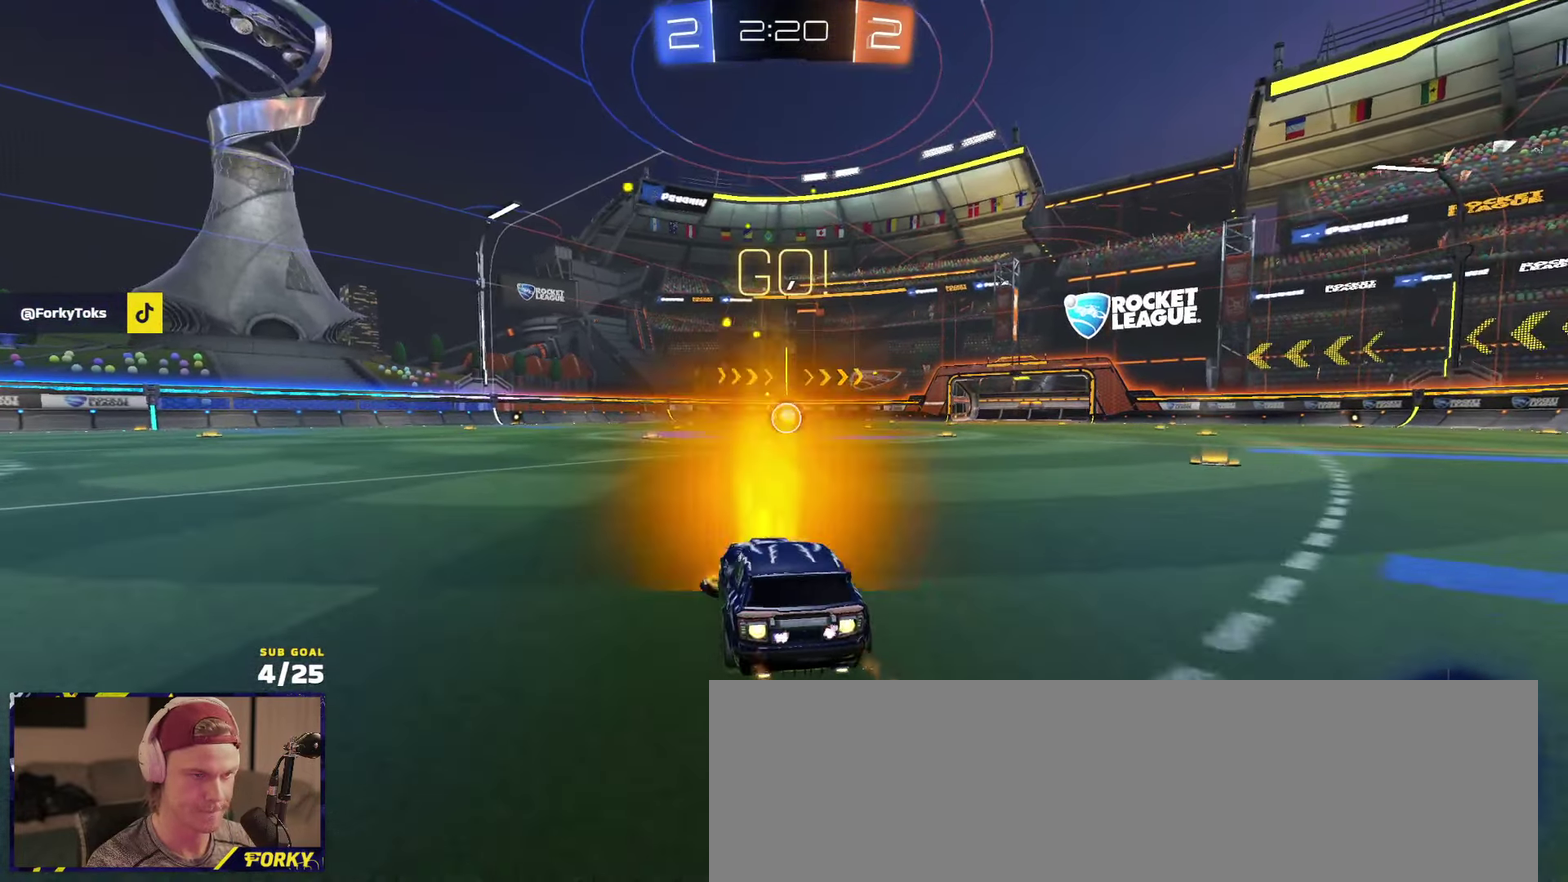
{"buttons": ["R1", "R2", "L3"], "left_stick": "down-right", "right_stick": "center", "events": [[17, "A", "down"], [50, "left_stick", "up"], [167, "left_stick", "down"], [217, "A", "up"], [433, "Y", "down"], [483, "left_stick", "down-right"], [500, "Y", "up"]]}
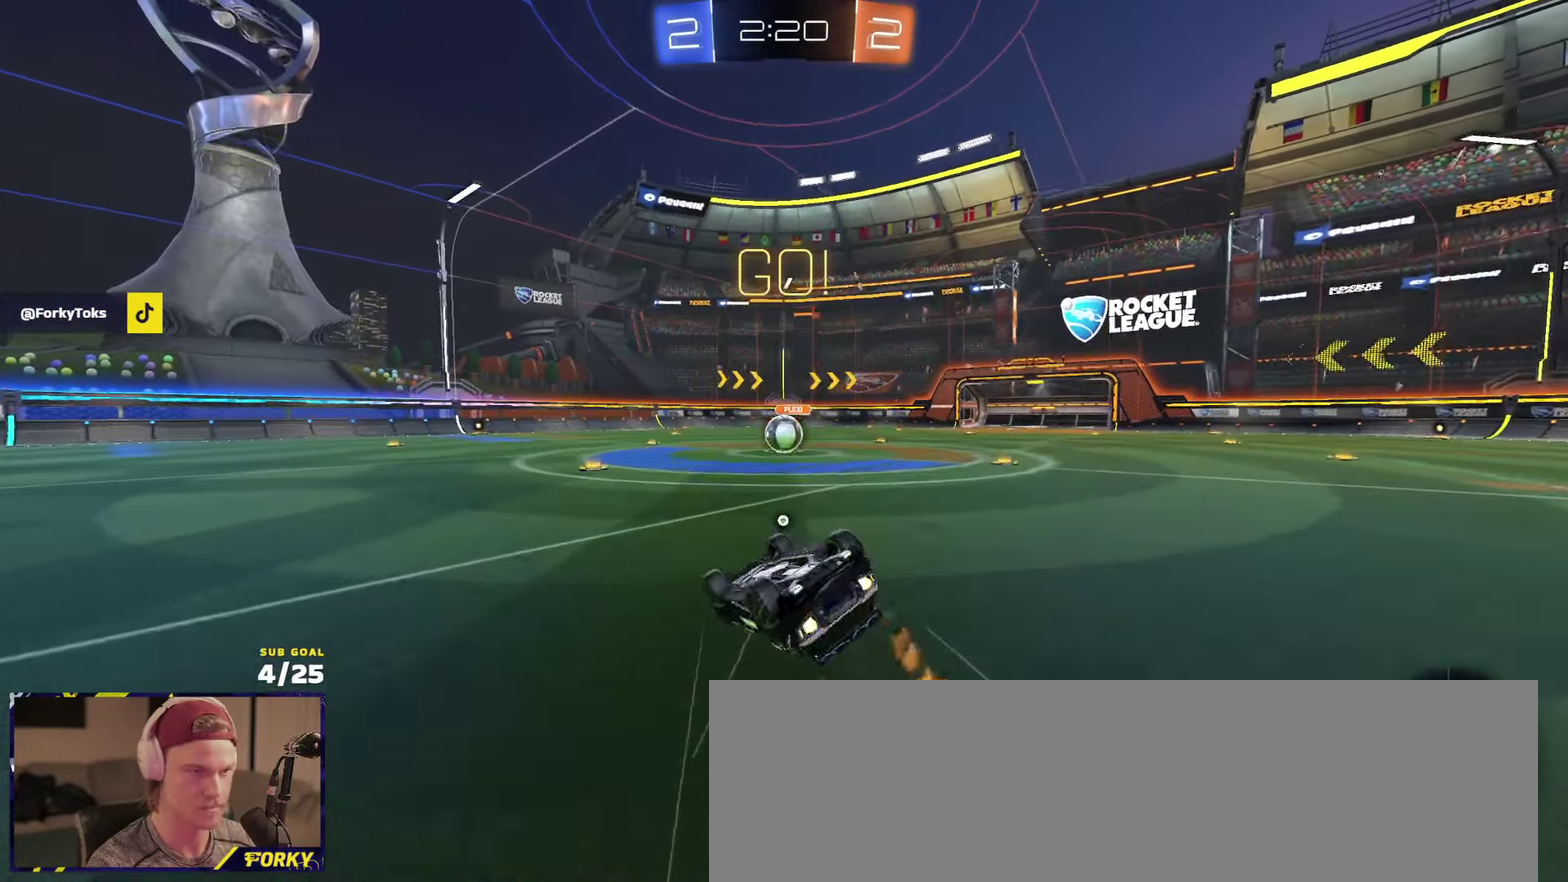
{"buttons": ["X", "R2"], "left_stick": "right", "right_stick": "center"}
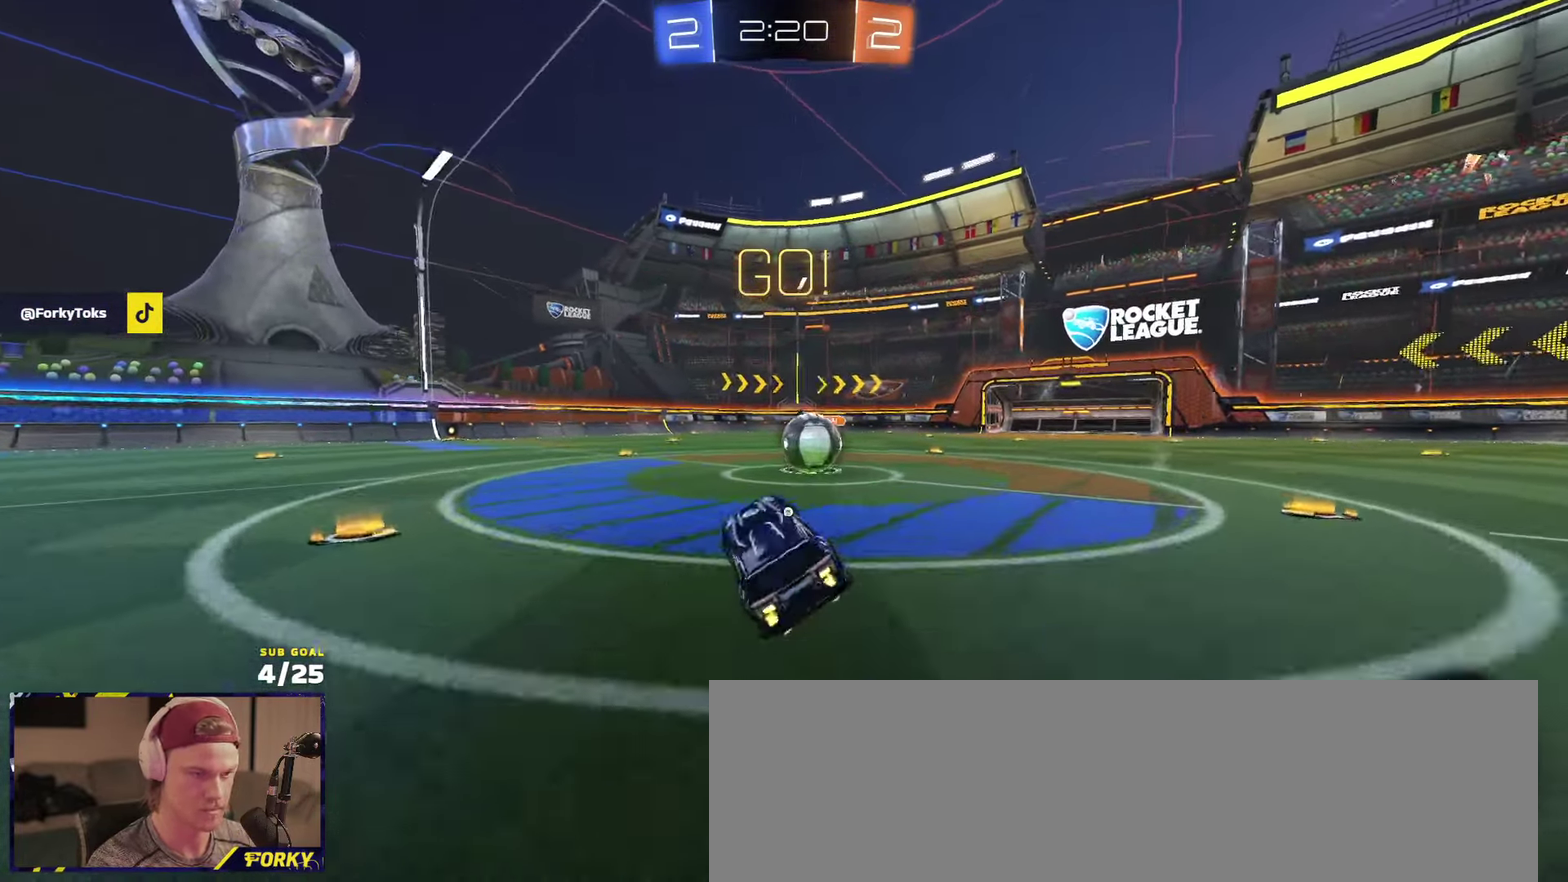
{"buttons": ["A", "L1", "R2"], "left_stick": "up-right", "right_stick": "center", "events": [[67, "X", "up"], [317, "A", "down"], [317, "left_stick", "center"], [367, "L1", "down"], [367, "left_stick", "up-right"]]}
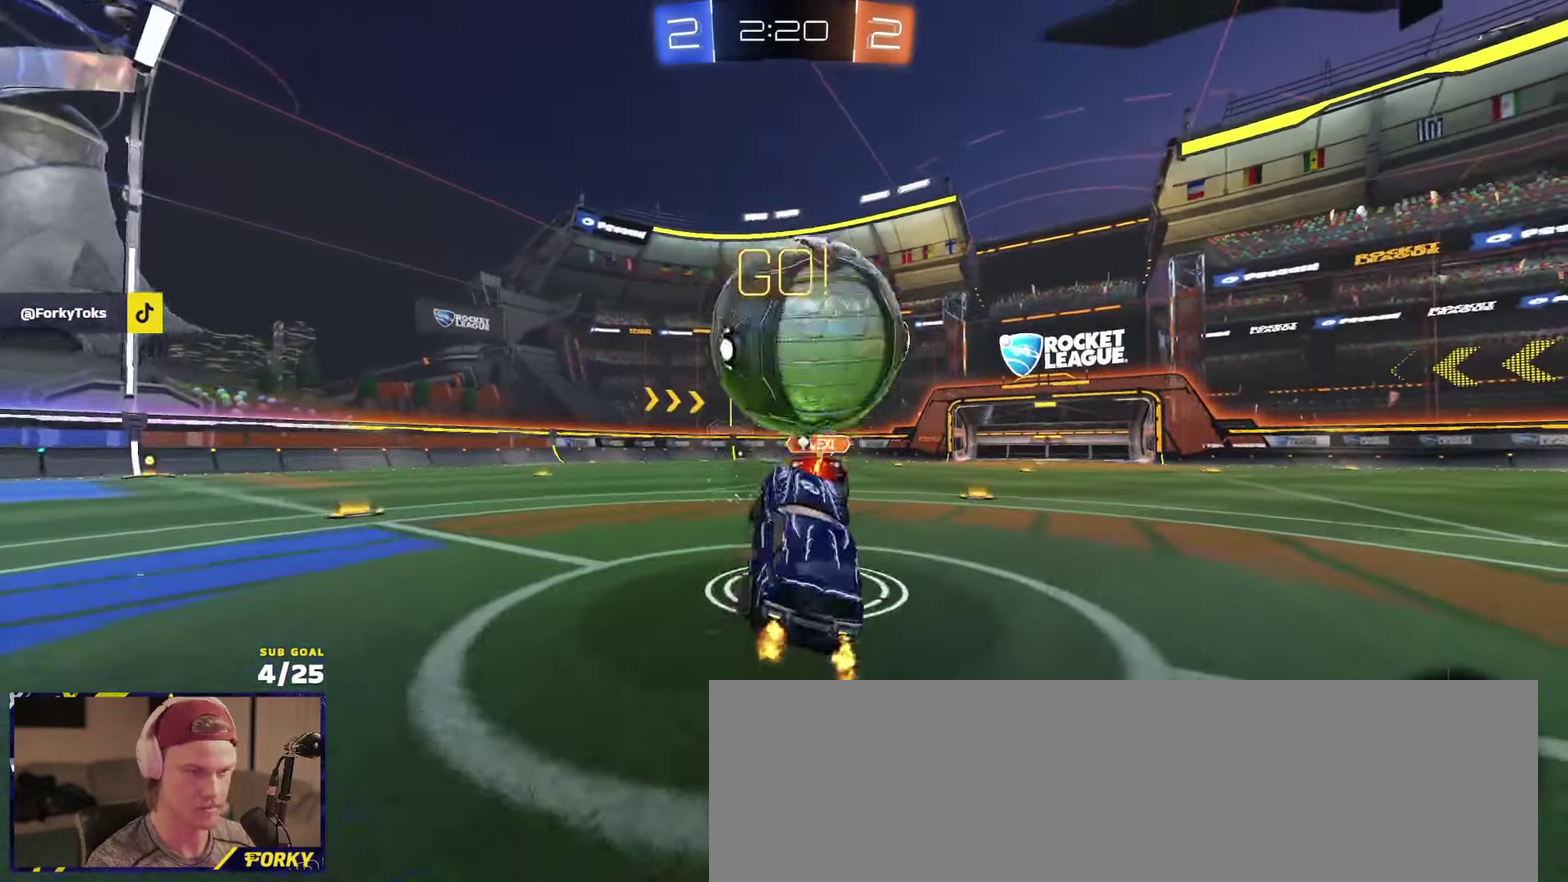
{"buttons": ["R2", "L3"], "left_stick": "down-left", "right_stick": "center", "events": [[17, "L3", "down"], [33, "L1", "up"], [50, "left_stick", "down"], [83, "A", "up"], [100, "left_stick", "down-left"]]}
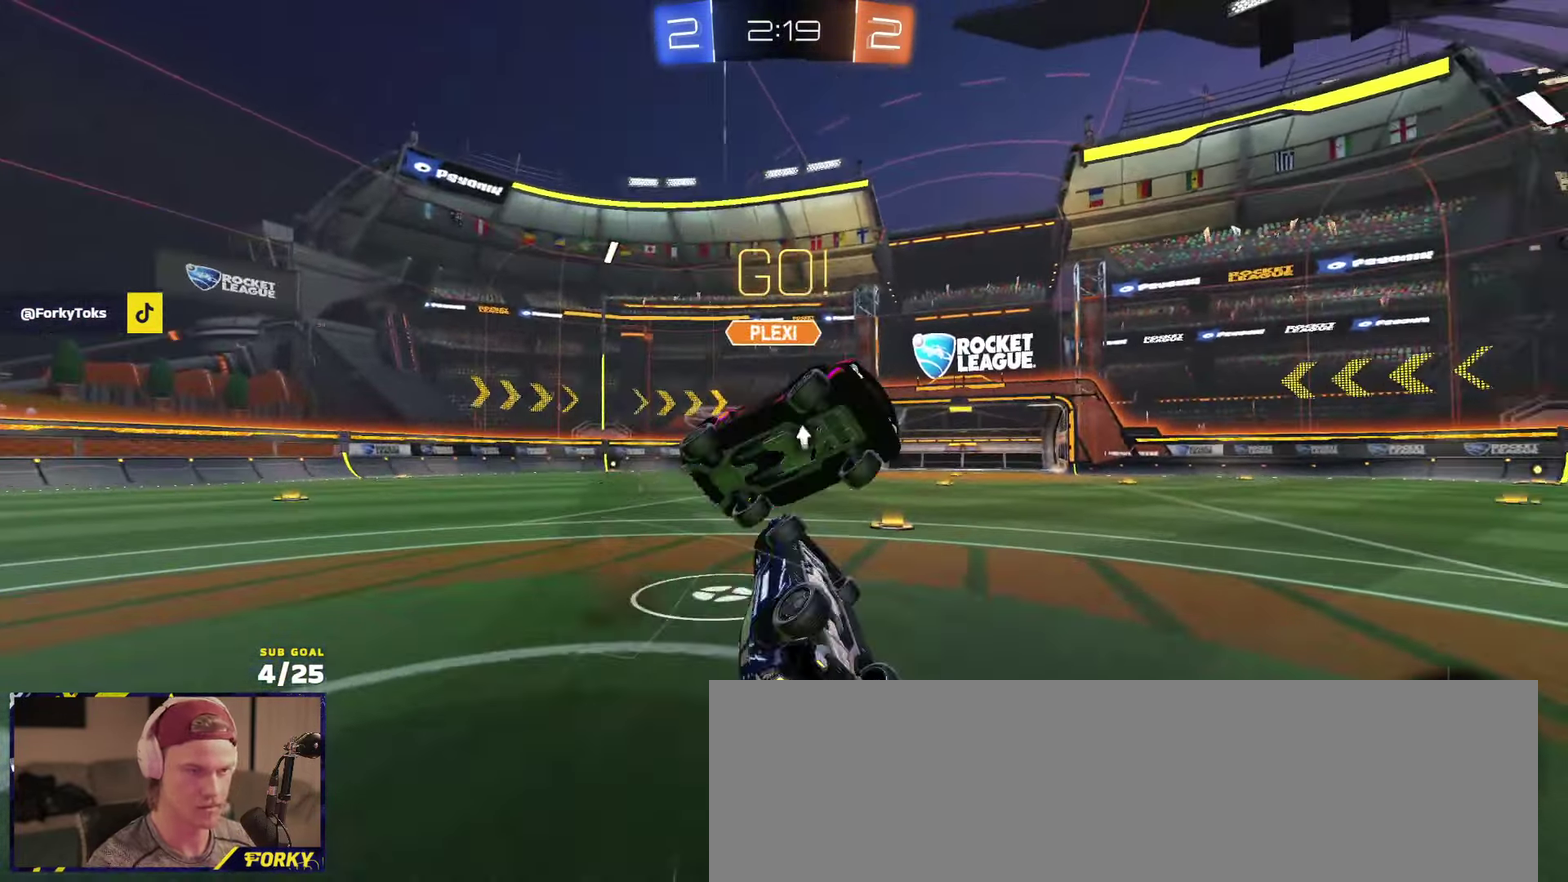
{"buttons": ["R2"], "left_stick": "right", "right_stick": "center", "events": [[83, "left_stick", "center"], [250, "left_stick", "down-left"], [267, "L3", "up"], [300, "R2", "up"], [300, "left_stick", "center"], [367, "left_stick", "right"], [417, "R2", "down"]]}
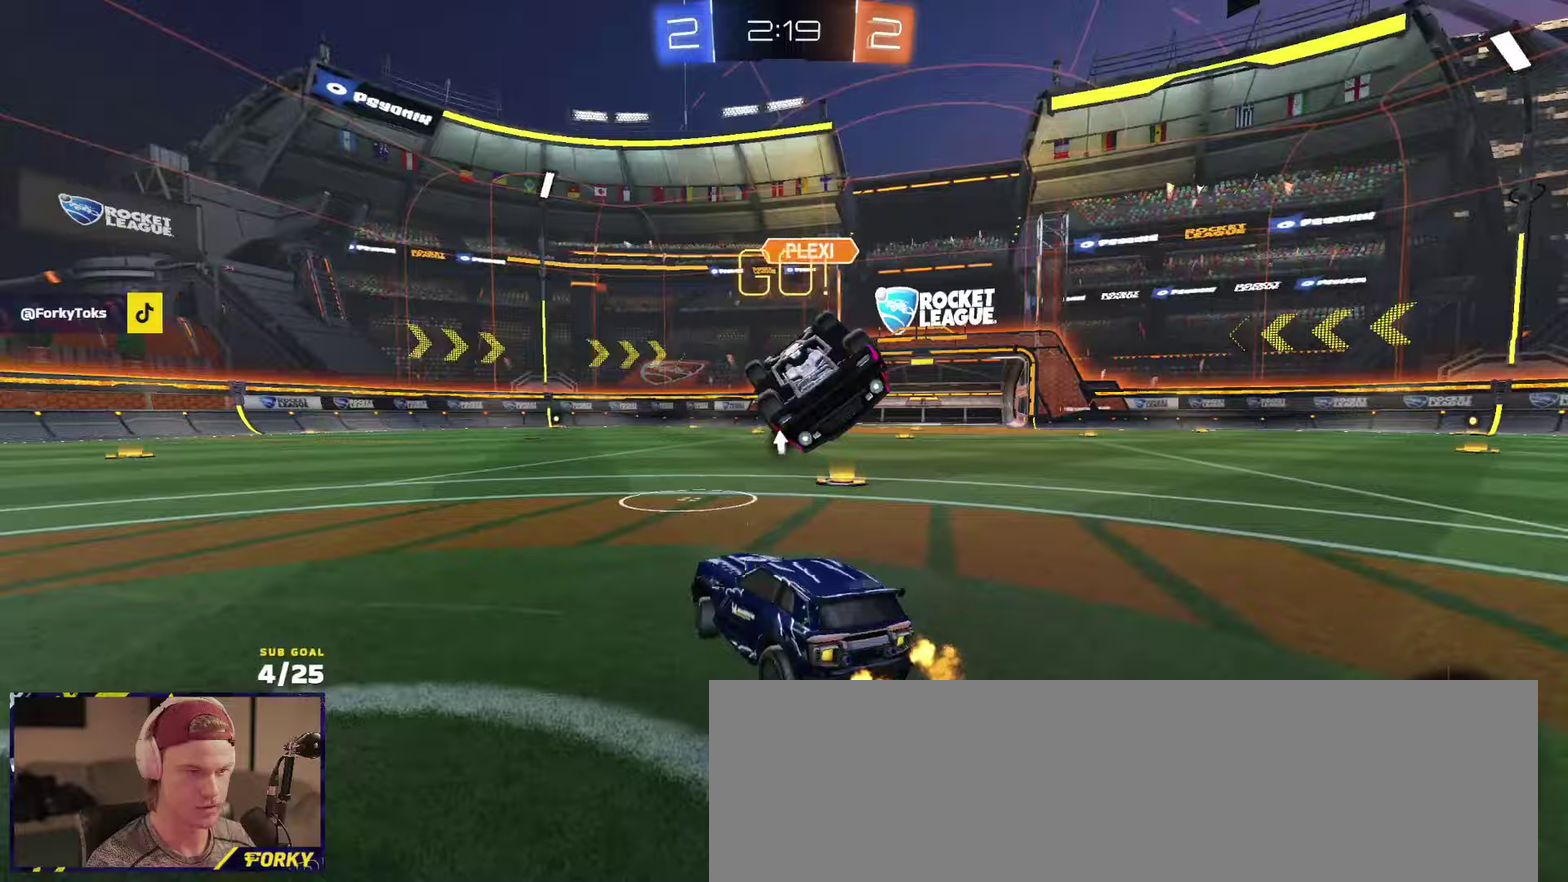
{"buttons": ["R2"], "left_stick": "center", "right_stick": "center", "events": [[467, "left_stick", "center"]]}
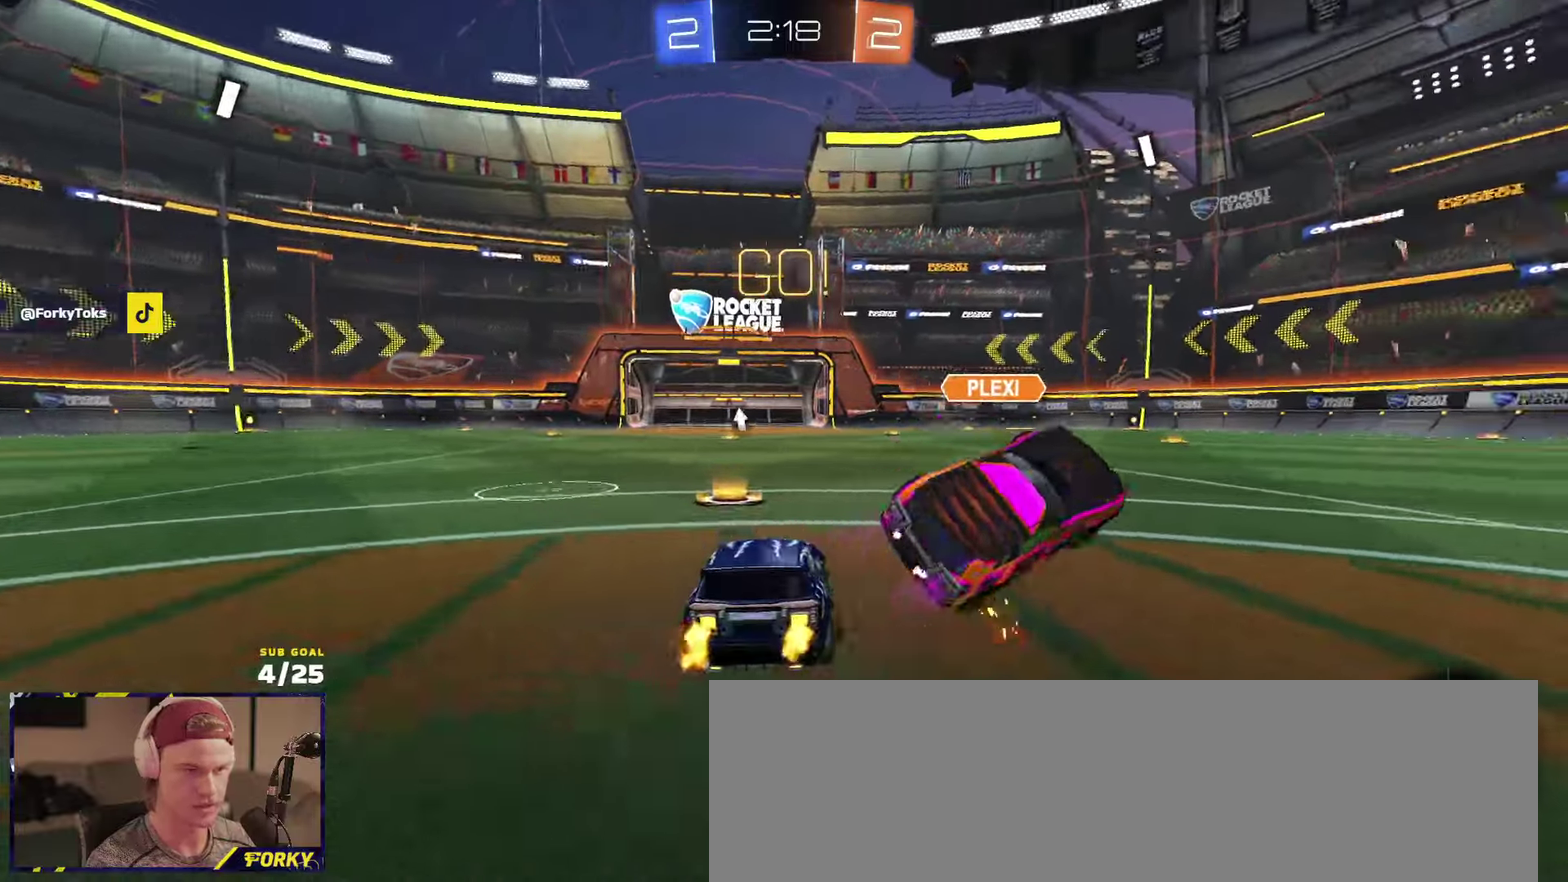
{"buttons": [], "left_stick": "left", "right_stick": "center", "events": [[17, "left_stick", "left"], [83, "Y", "down"], [150, "Y", "up"], [383, "R2", "up"]]}
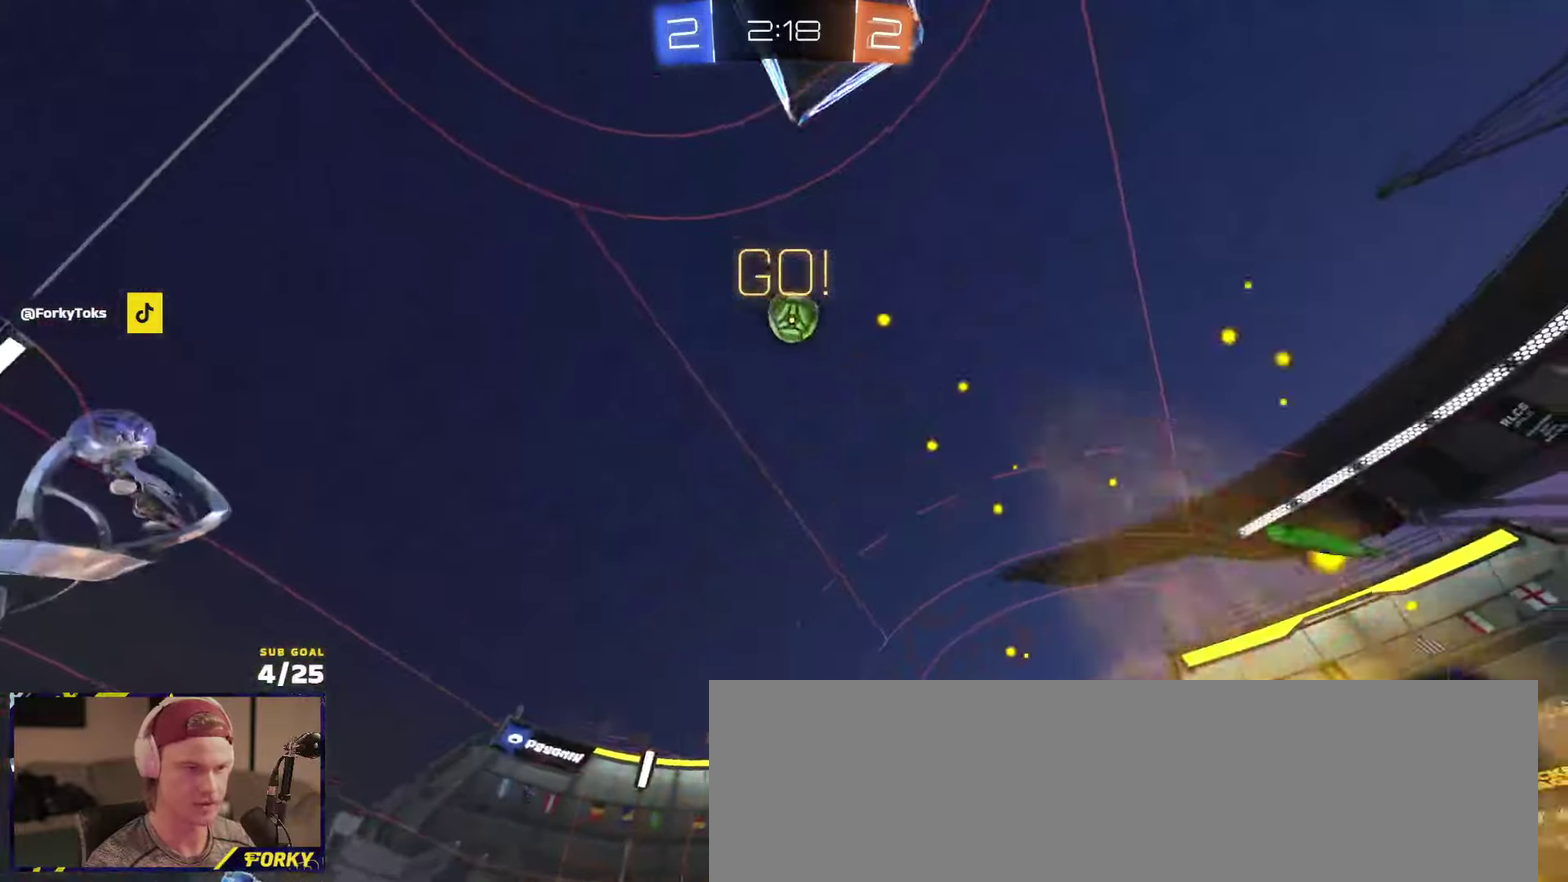
{"buttons": ["R2"], "left_stick": "right", "right_stick": "center", "events": [[83, "R2", "down"], [117, "left_stick", "right"], [150, "R2", "up"], [233, "R2", "down"], [400, "R2", "up"], [483, "R2", "down"]]}
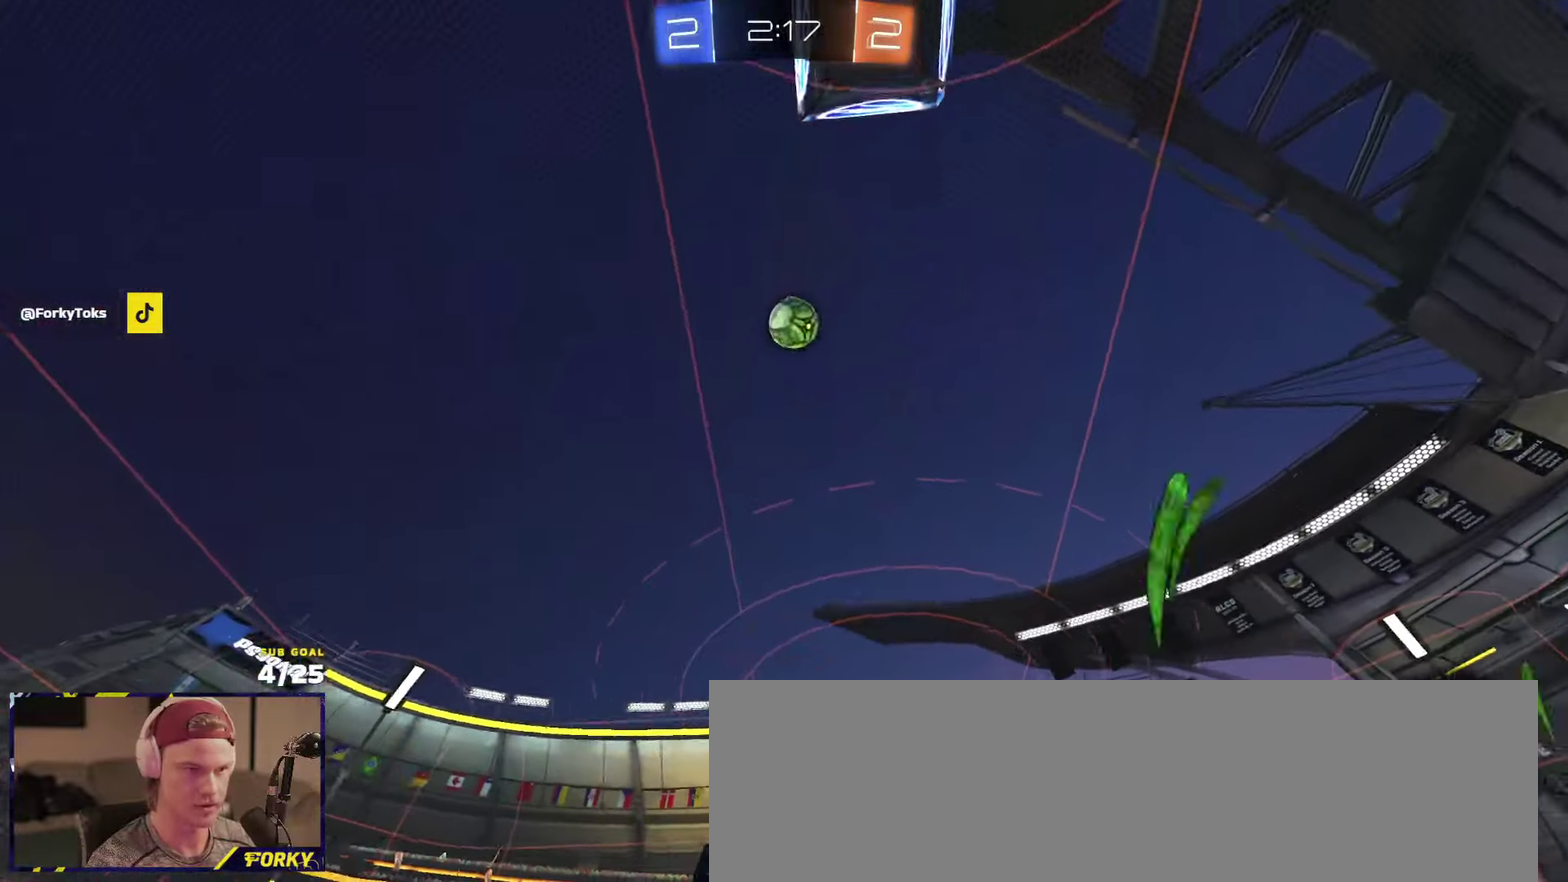
{"buttons": ["A"], "left_stick": "down", "right_stick": "center", "events": [[33, "left_stick", "center"], [50, "R2", "up"], [83, "R2", "down"], [150, "R2", "up"], [183, "A", "down"], [233, "left_stick", "down-left"], [383, "A", "up"], [400, "left_stick", "center"], [417, "A", "down"], [483, "left_stick", "down"]]}
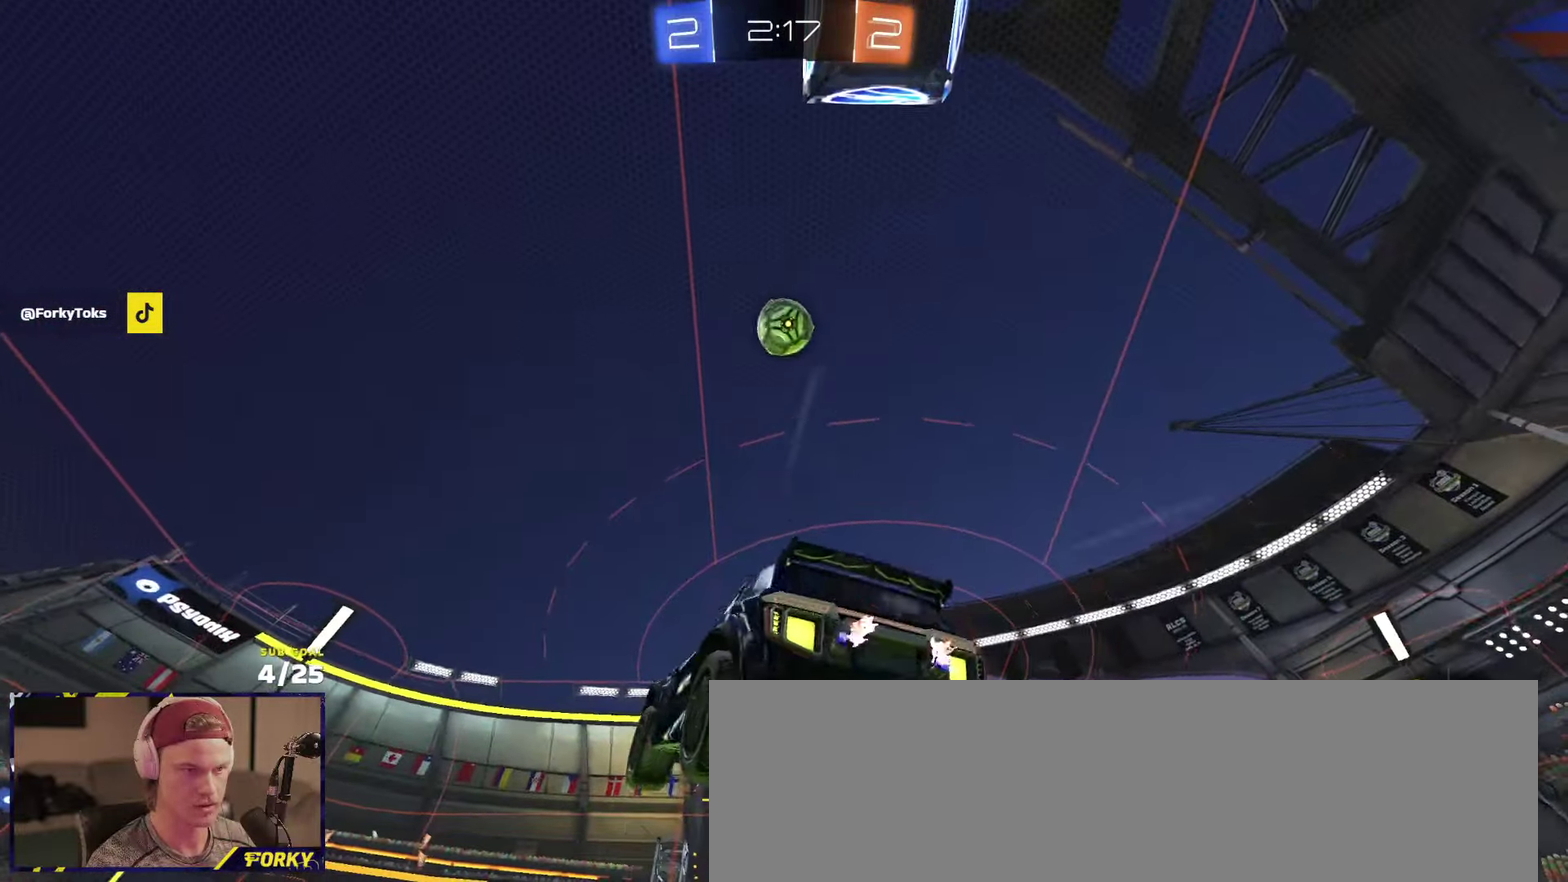
{"buttons": [], "left_stick": "down-right", "right_stick": "center", "events": [[117, "left_stick", "down-left"], [133, "A", "up"], [200, "left_stick", "up-right"], [317, "left_stick", "right"], [367, "left_stick", "down-right"]]}
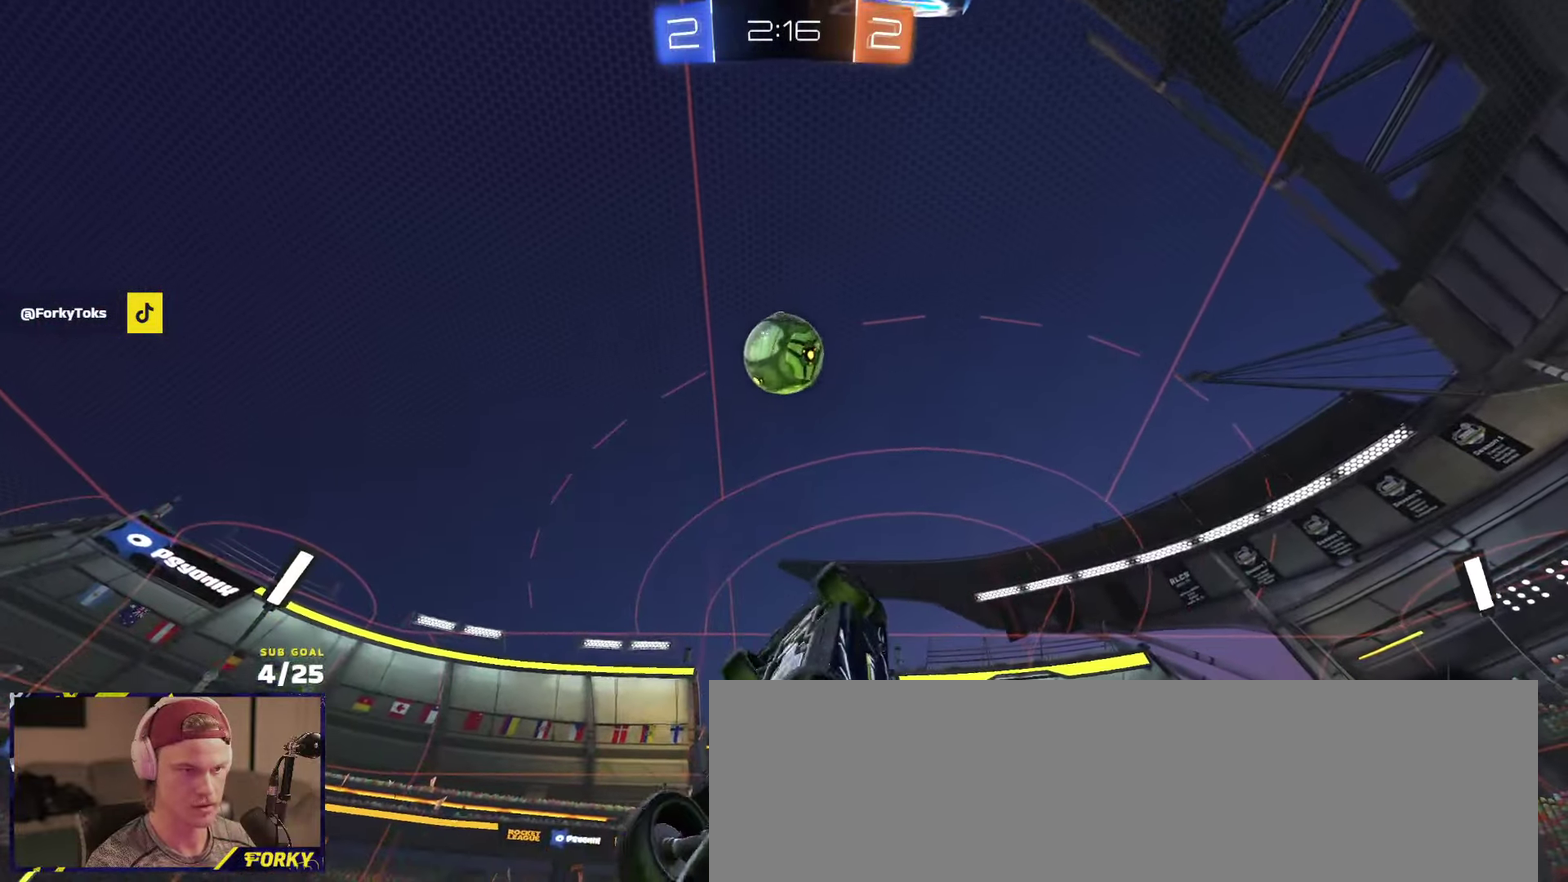
{"buttons": [], "left_stick": "center", "right_stick": "center", "events": [[150, "left_stick", "center"], [250, "left_stick", "right"], [333, "Y", "down"], [383, "left_stick", "center"], [400, "Y", "up"]]}